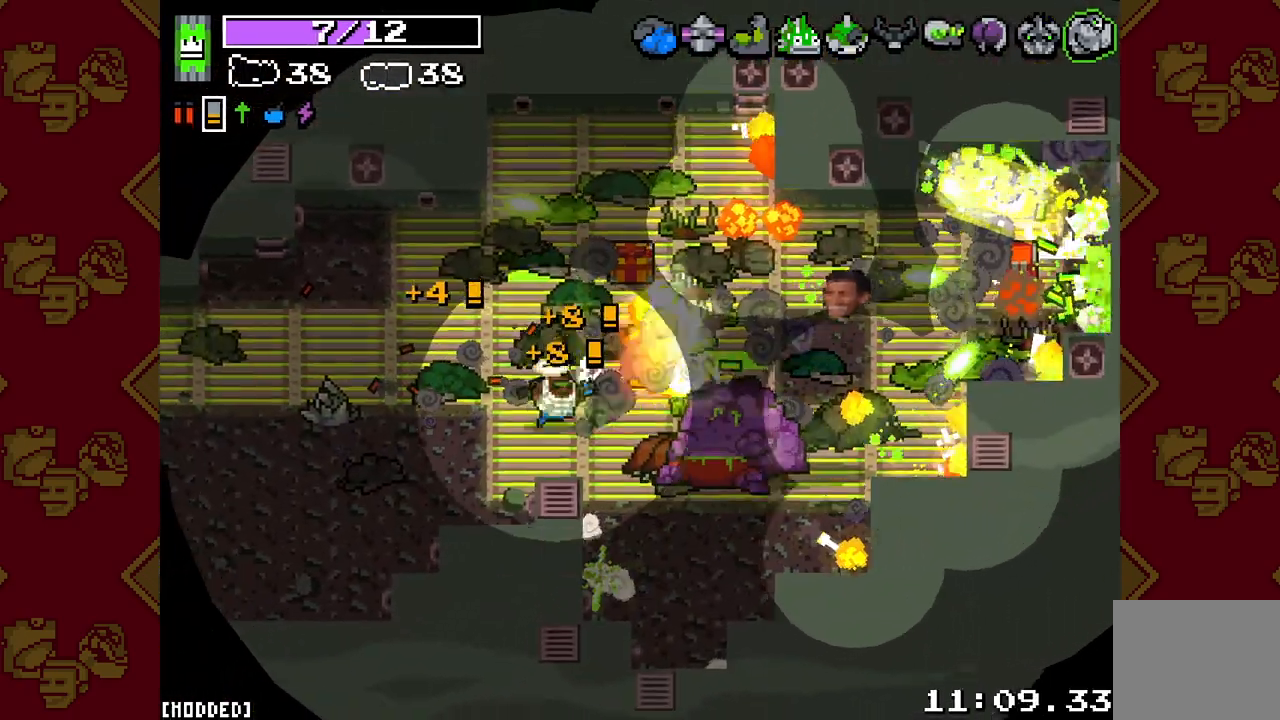
Gameplay with a controller (PlayStation layout); each line is a JSON object with the inputs held at the frame after it (dt_ms = milliseconds from this image to that frame). "events" lists button and stick changes between this image and that frame as [ms after this image, input, new state], when the widget could be followed in between. Not read: L3.
{"dt_ms": 500, "buttons": [], "left_stick": "down-left", "right_stick": "right", "events": [[150, "R2", "up"], [183, "L2", "up"], [233, "left_stick", "left"], [333, "left_stick", "down-left"]]}
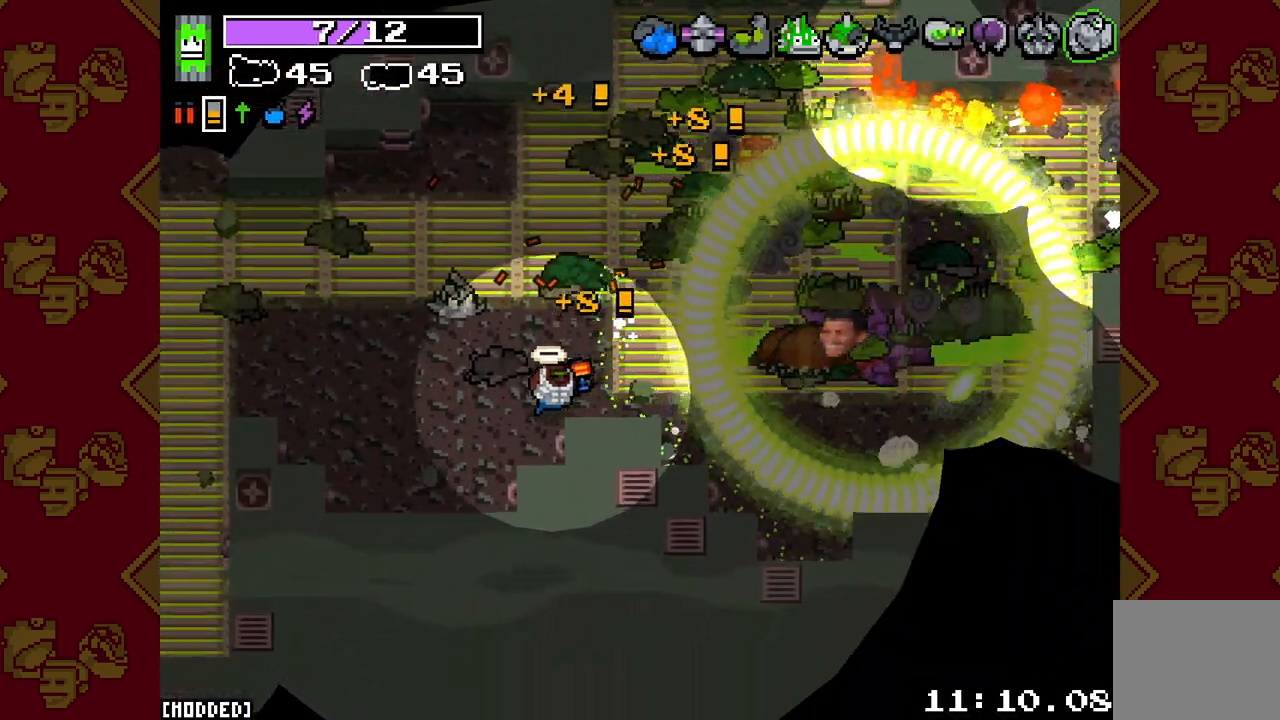
{"dt_ms": 500, "buttons": [], "left_stick": "center", "right_stick": "right", "events": [[233, "left_stick", "down-right"], [283, "left_stick", "center"]]}
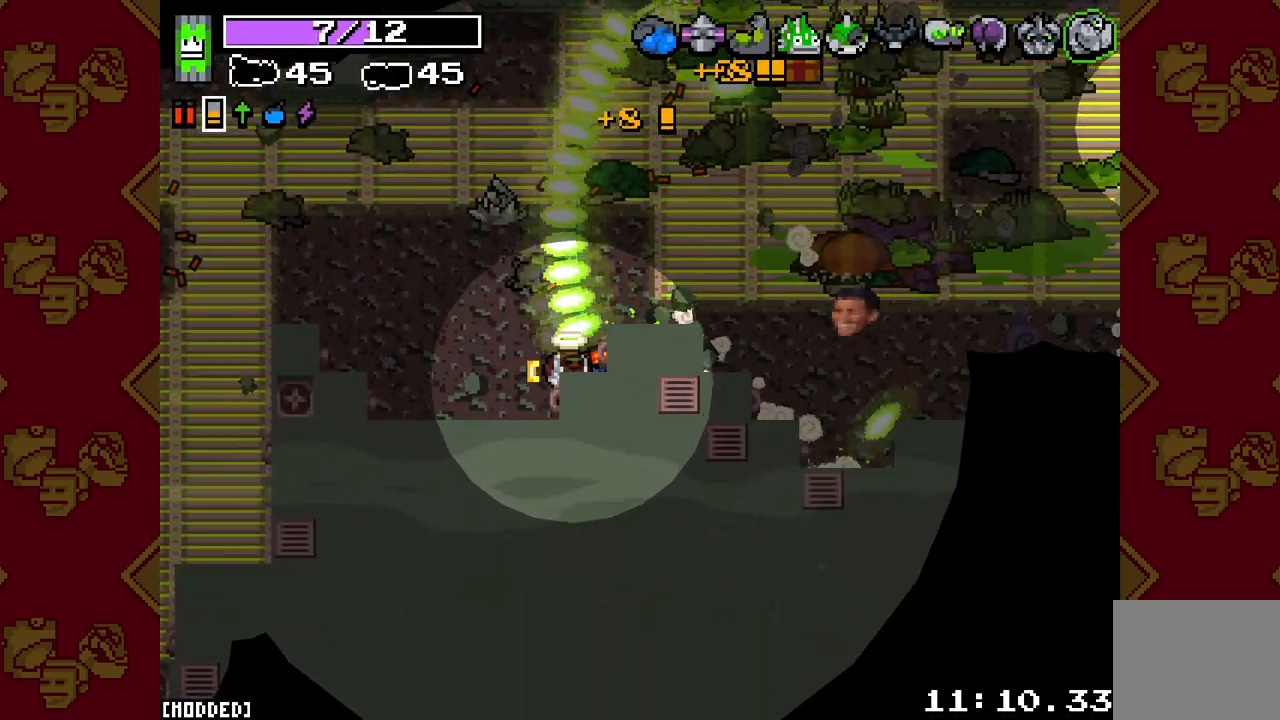
{"dt_ms": 500, "buttons": [], "left_stick": "up-right", "right_stick": "right", "events": [[250, "left_stick", "up-right"]]}
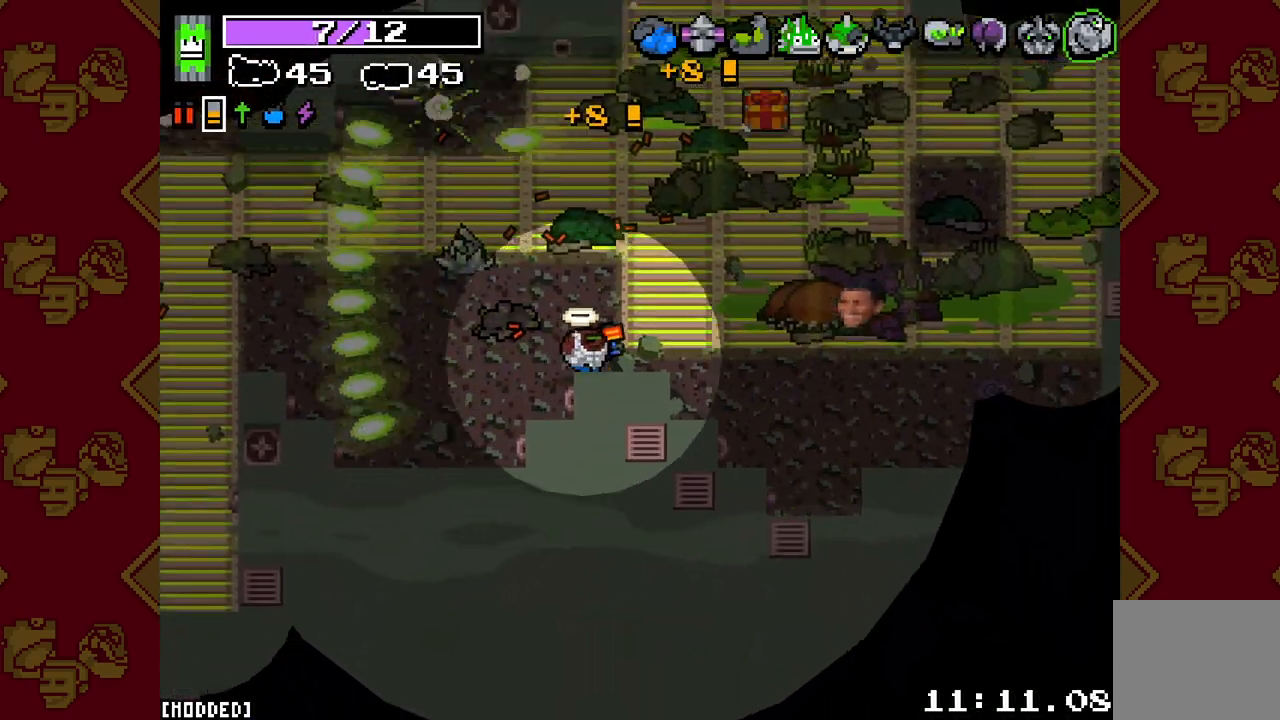
{"dt_ms": 500, "buttons": [], "left_stick": "up-right", "right_stick": "right", "events": [[17, "left_stick", "right"], [283, "left_stick", "up-right"]]}
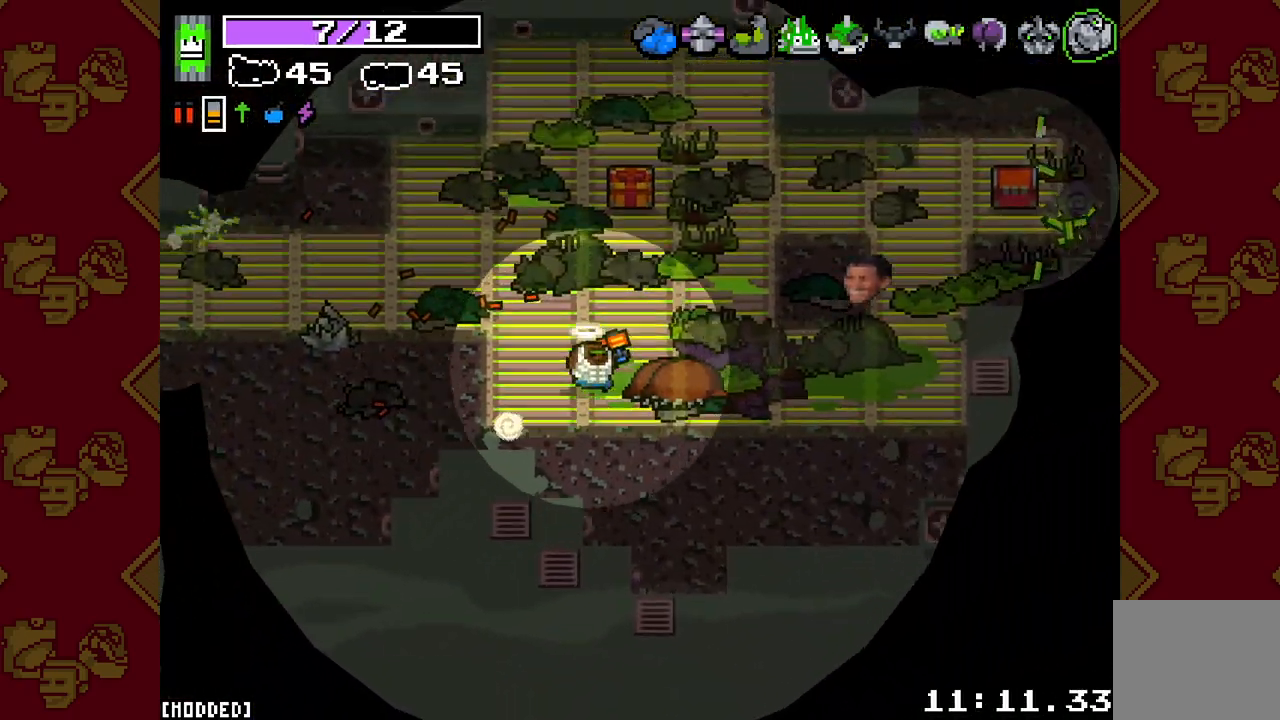
{"dt_ms": 500, "buttons": [], "left_stick": "right", "right_stick": "right", "events": [[367, "left_stick", "right"]]}
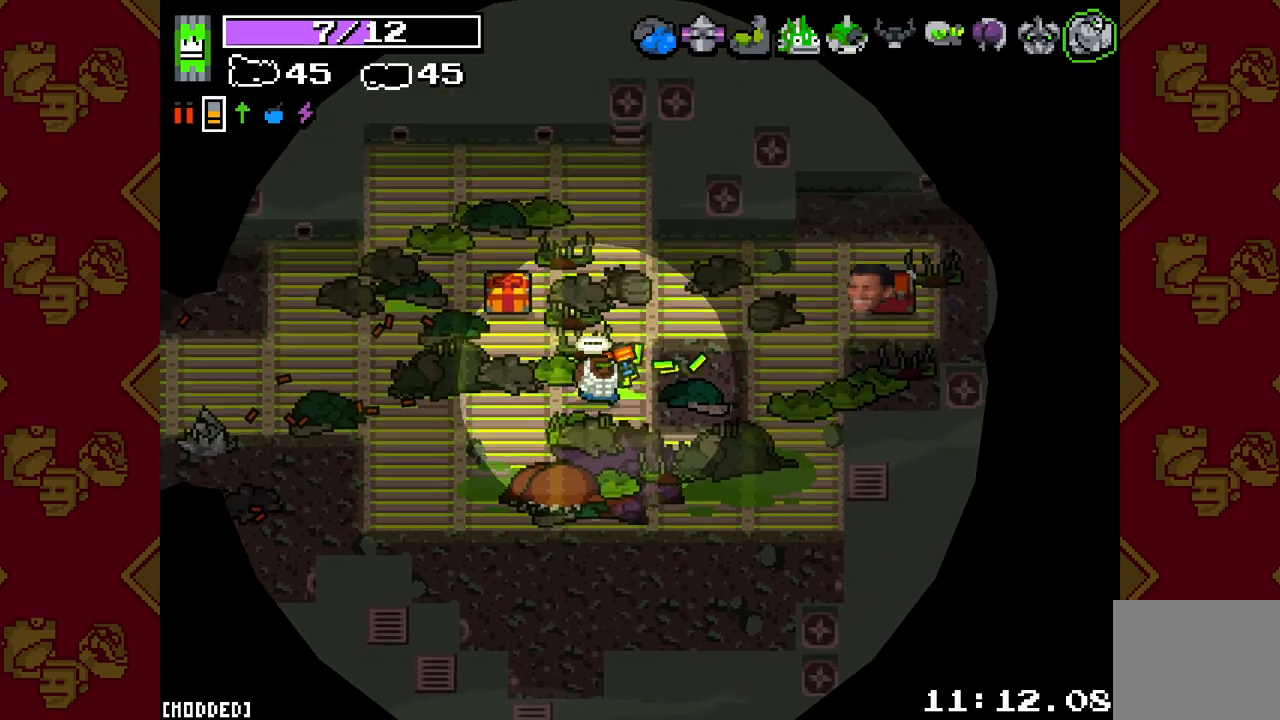
{"dt_ms": 500, "buttons": [], "left_stick": "left", "right_stick": "up-left", "events": [[133, "right_stick", "up-right"], [217, "left_stick", "up-left"], [250, "right_stick", "up"], [350, "right_stick", "up-left"], [400, "left_stick", "left"]]}
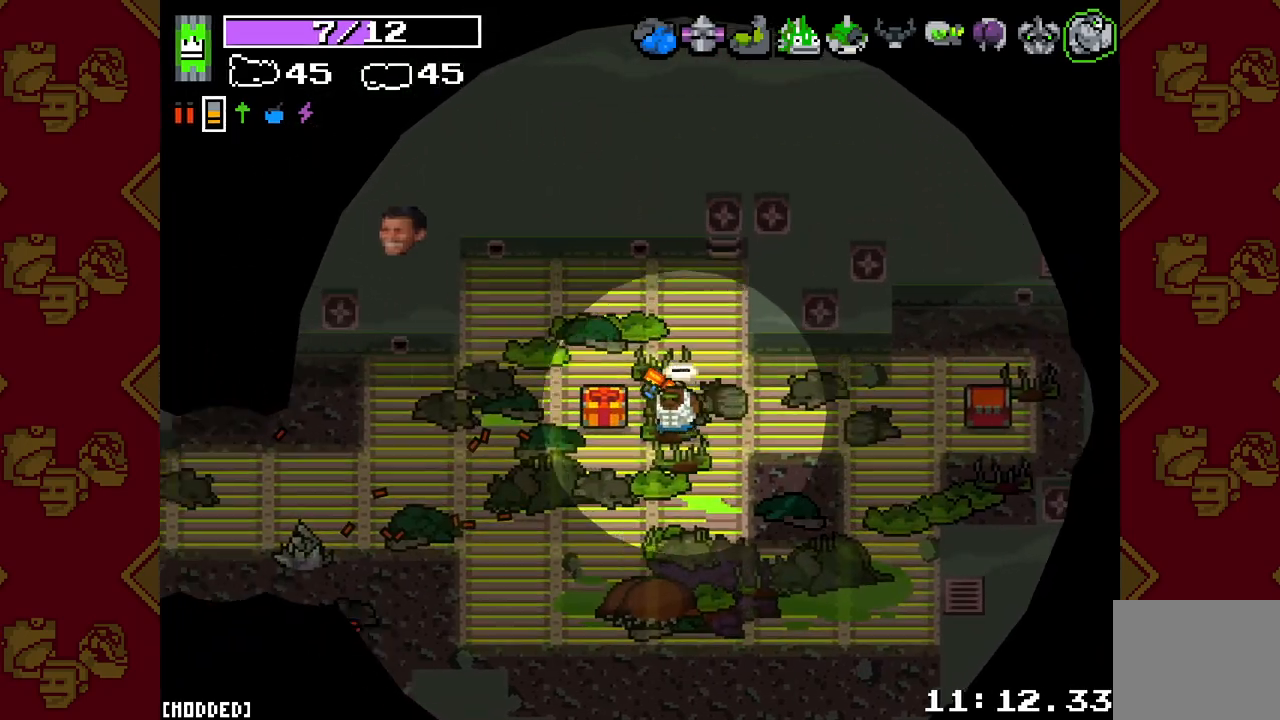
{"dt_ms": 500, "buttons": [], "left_stick": "left", "right_stick": "down-left", "events": [[50, "right_stick", "left"], [383, "right_stick", "down-left"]]}
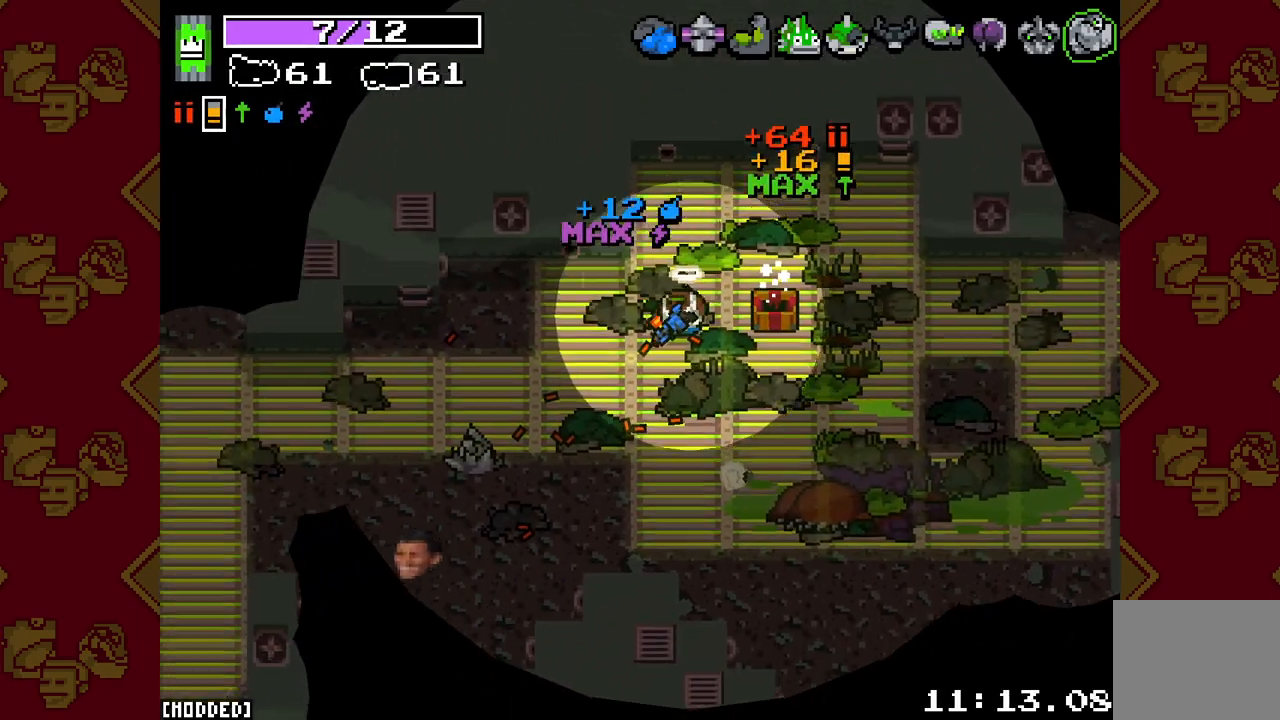
{"dt_ms": 500, "buttons": [], "left_stick": "down-left", "right_stick": "left", "events": [[283, "left_stick", "down-left"], [433, "right_stick", "left"]]}
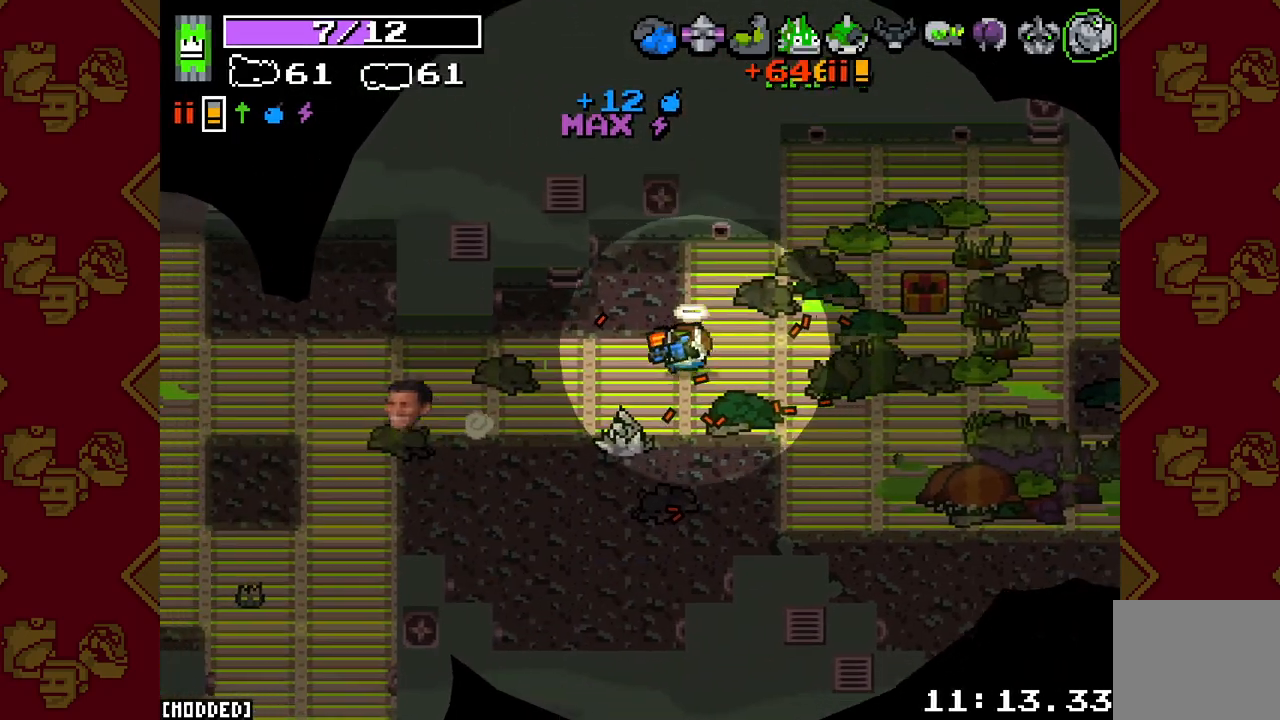
{"dt_ms": 500, "buttons": [], "left_stick": "left", "right_stick": "left", "events": [[67, "left_stick", "left"]]}
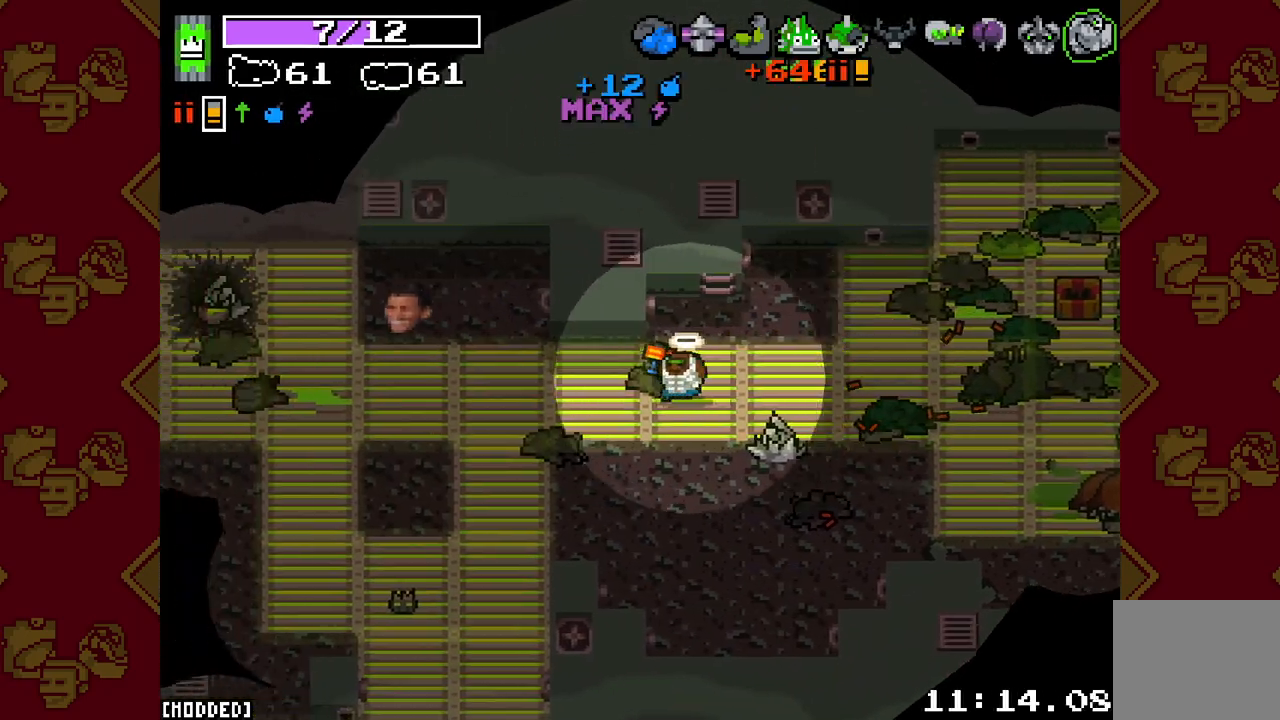
{"dt_ms": 500, "buttons": [], "left_stick": "left", "right_stick": "up-left", "events": [[483, "right_stick", "up-left"]]}
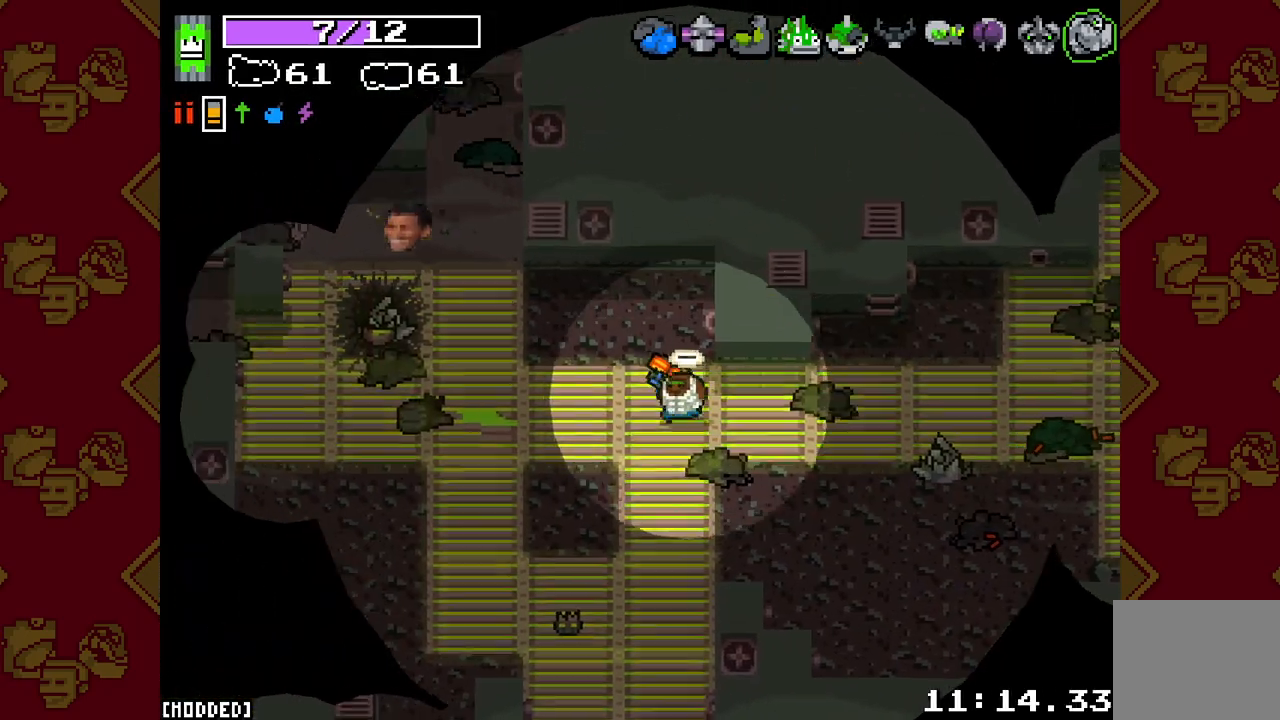
{"dt_ms": 500, "buttons": [], "left_stick": "left", "right_stick": "up-left", "events": [[317, "R2", "down"], [450, "R2", "up"]]}
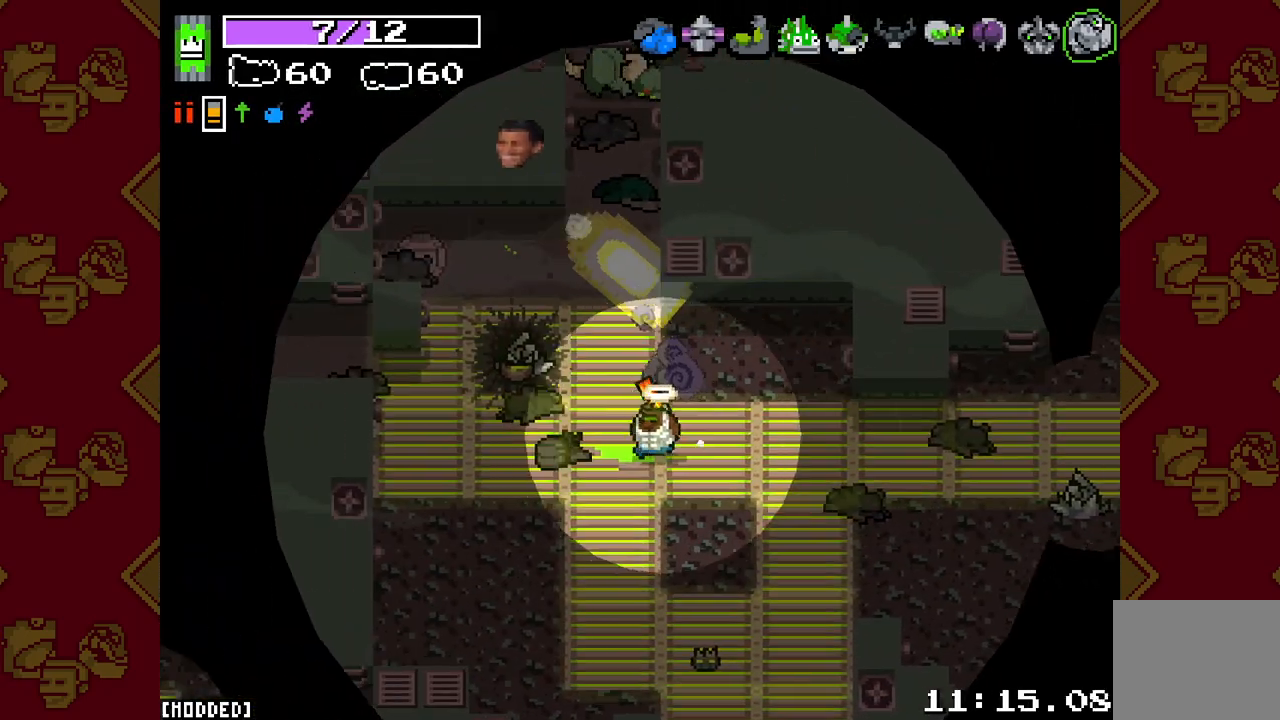
{"dt_ms": 500, "buttons": [], "left_stick": "up-right", "right_stick": "up", "events": [[17, "right_stick", "up"], [133, "R2", "down"], [167, "L2", "down"], [317, "left_stick", "up-left"], [350, "R2", "up"], [367, "L2", "up"], [483, "left_stick", "up-right"]]}
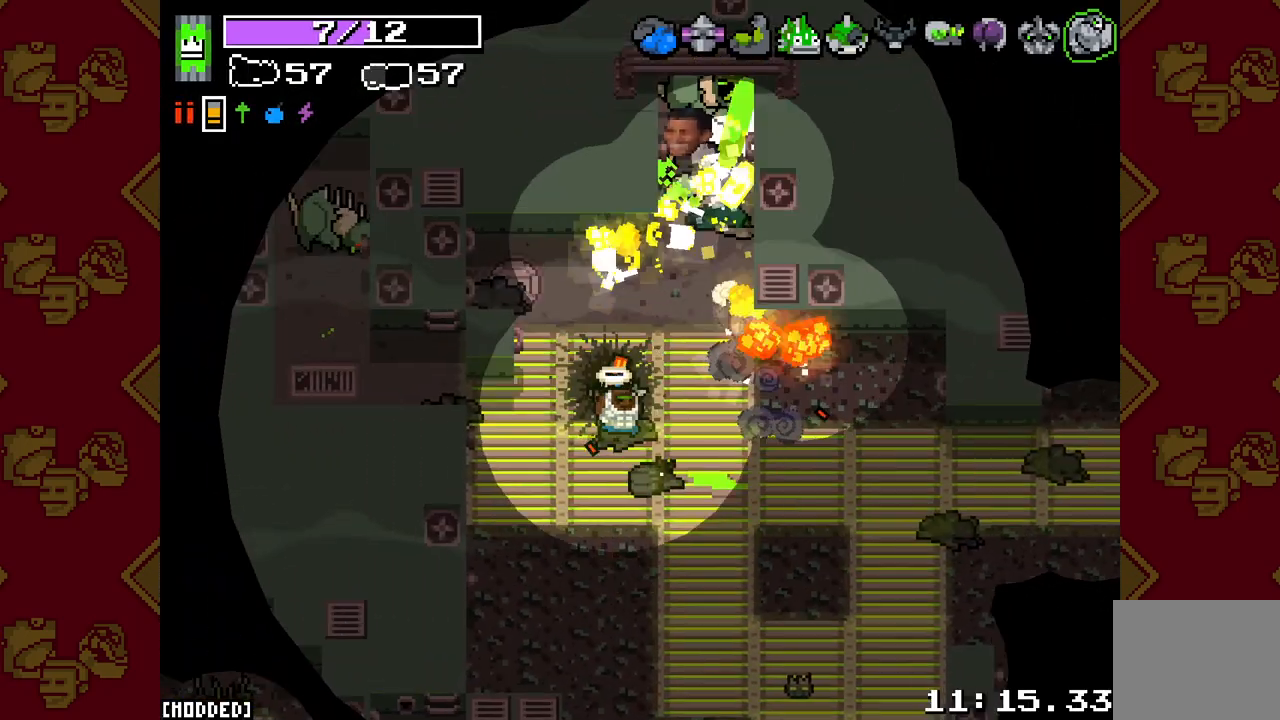
{"dt_ms": 500, "buttons": ["L2", "R2"], "left_stick": "up", "right_stick": "up", "events": [[233, "R2", "down"], [250, "L2", "down"], [417, "left_stick", "up"]]}
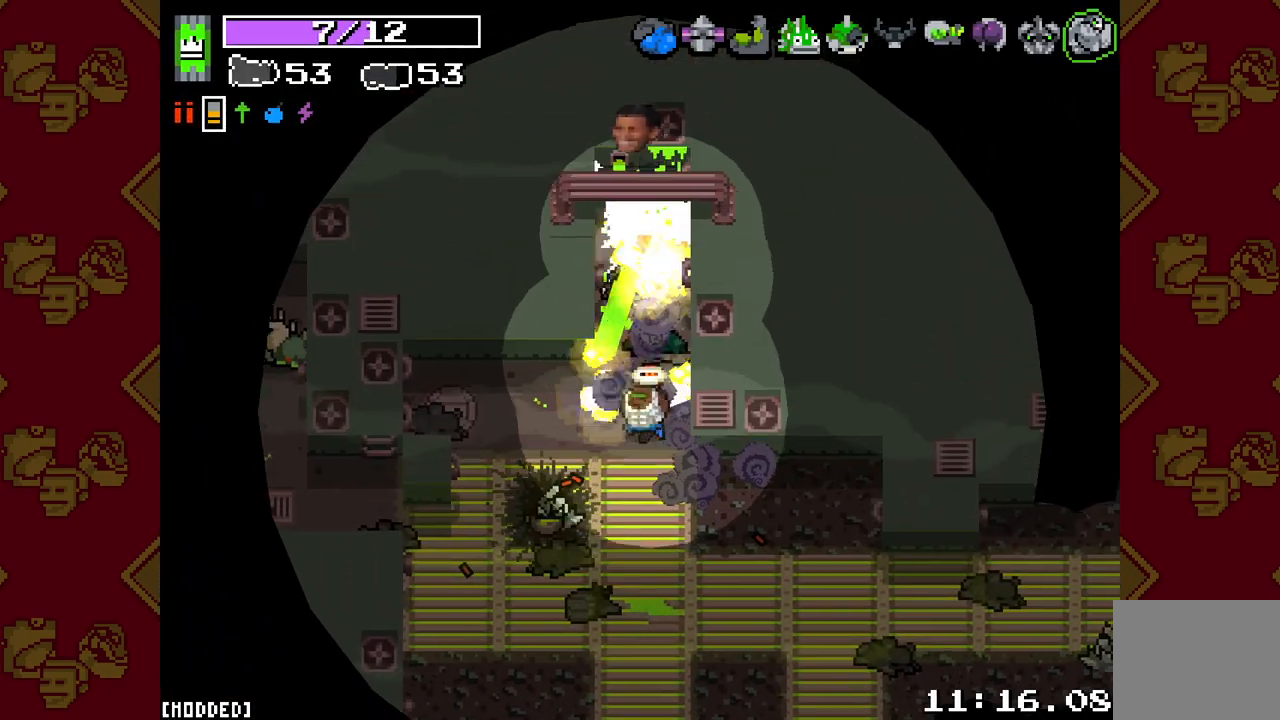
{"dt_ms": 500, "buttons": [], "left_stick": "left", "right_stick": "left", "events": [[100, "left_stick", "left"], [183, "left_stick", "down-left"], [250, "L2", "up"], [267, "R2", "up"], [367, "right_stick", "up-left"], [417, "left_stick", "left"], [500, "right_stick", "left"]]}
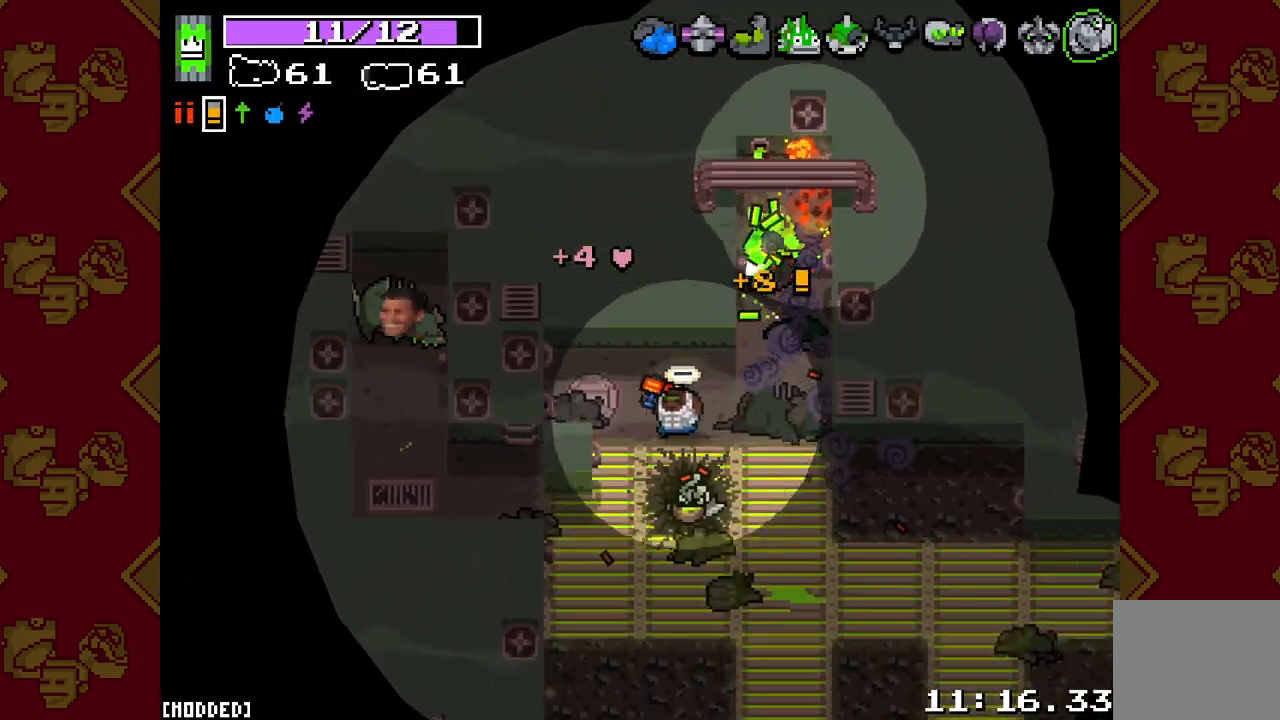
{"dt_ms": 500, "buttons": [], "left_stick": "left", "right_stick": "left", "events": [[283, "left_stick", "down-left"], [417, "left_stick", "left"]]}
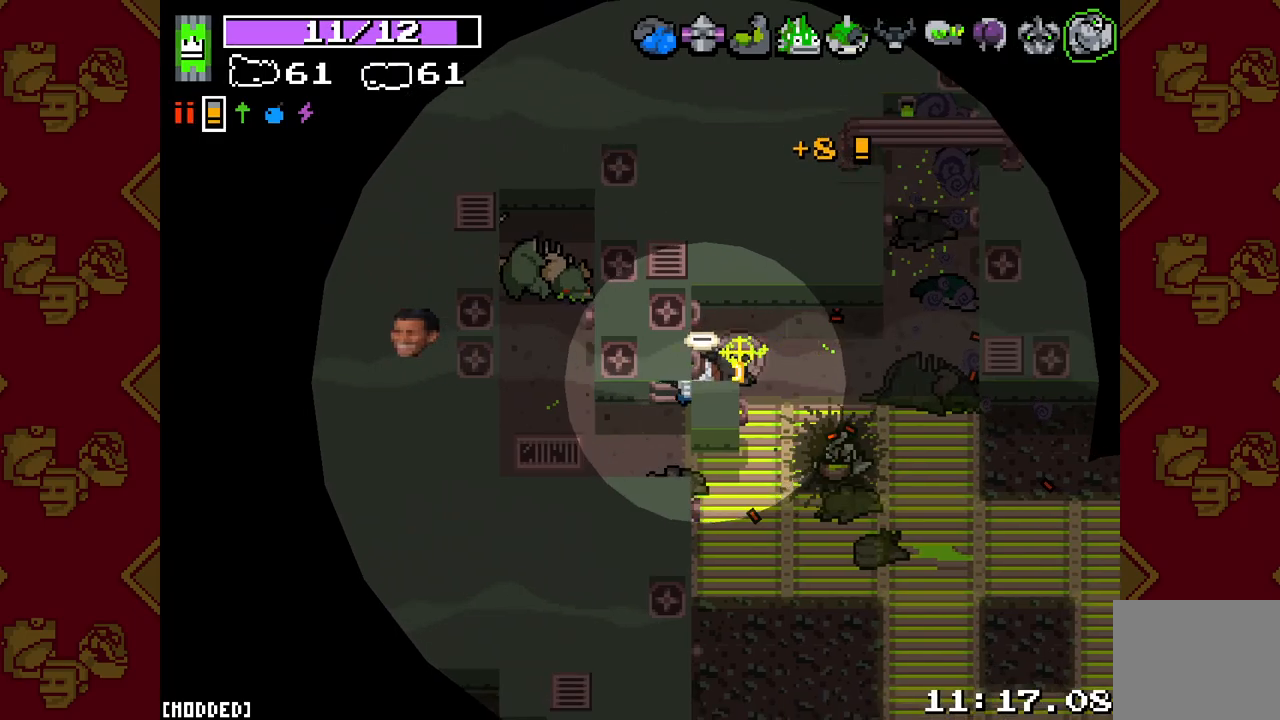
{"dt_ms": 500, "buttons": [], "left_stick": "left", "right_stick": "up-left", "events": [[67, "left_stick", "down-left"], [333, "left_stick", "left"], [333, "right_stick", "up-left"]]}
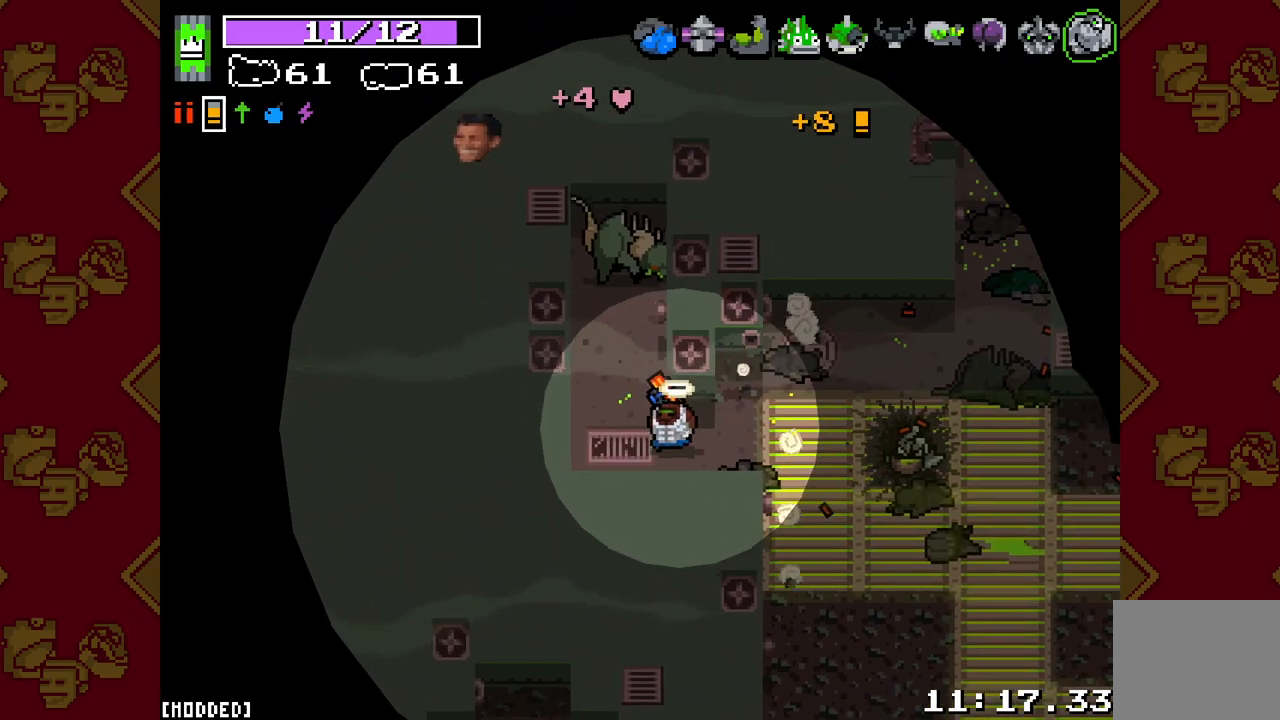
{"dt_ms": 500, "buttons": [], "left_stick": "down-left", "right_stick": "up", "events": [[83, "right_stick", "up"], [133, "left_stick", "up"], [183, "L2", "down"], [217, "R2", "down"], [300, "left_stick", "center"], [333, "L2", "up"], [350, "left_stick", "down"], [383, "R2", "up"], [467, "left_stick", "down-left"]]}
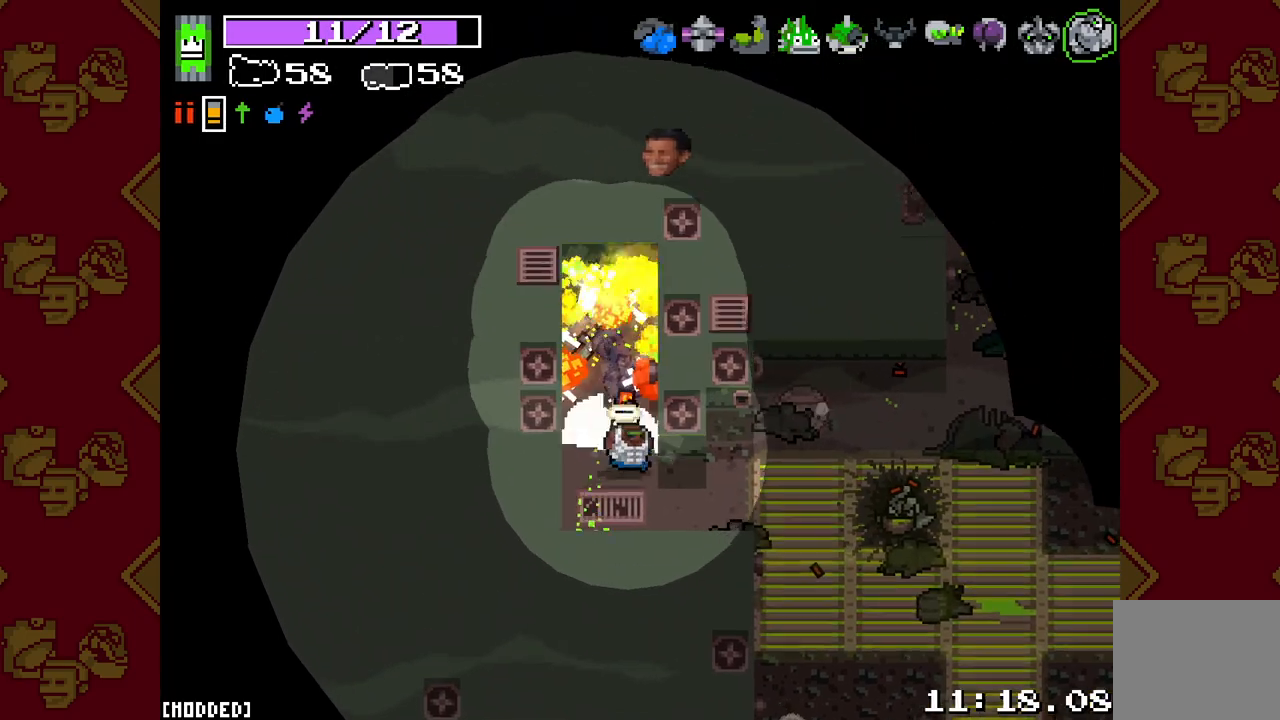
{"dt_ms": 500, "buttons": [], "left_stick": "center", "right_stick": "down-right", "events": [[33, "left_stick", "up-left"], [133, "right_stick", "up-right"], [167, "left_stick", "up"], [283, "left_stick", "center"], [333, "right_stick", "down-right"]]}
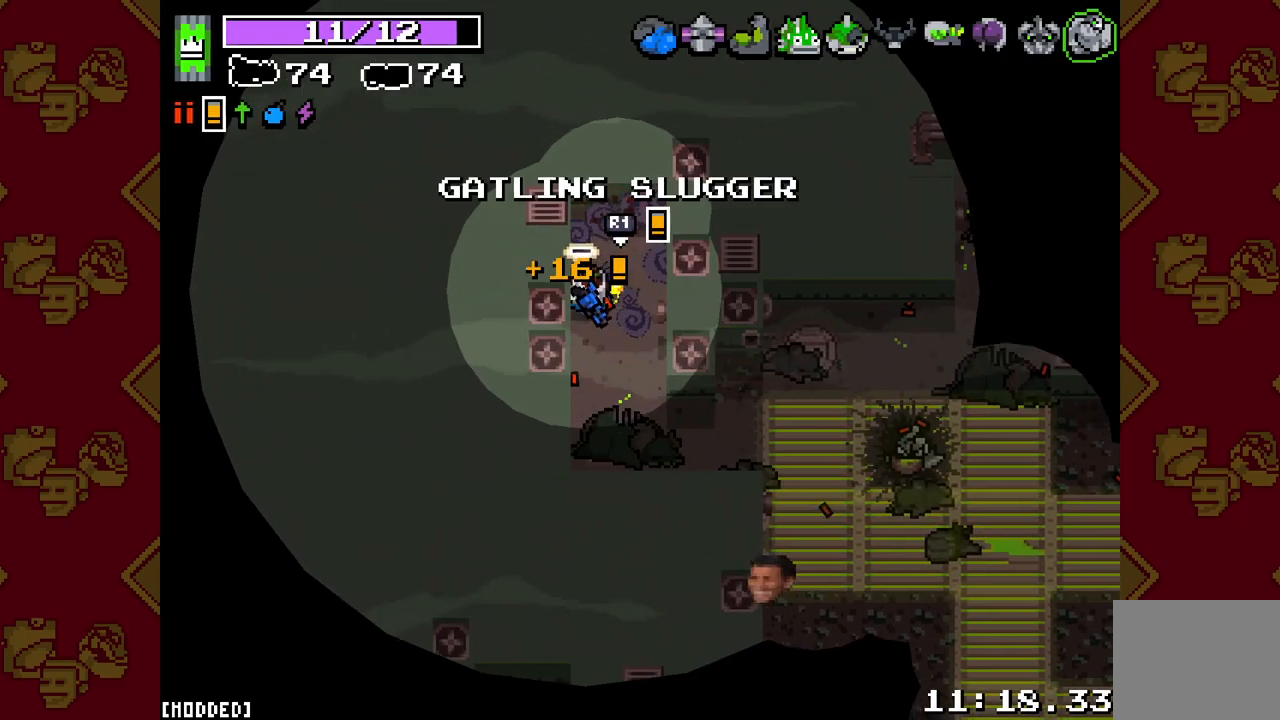
{"dt_ms": 500, "buttons": [], "left_stick": "center", "right_stick": "down", "events": [[133, "right_stick", "down"], [183, "left_stick", "down-right"], [267, "left_stick", "down"], [483, "left_stick", "center"]]}
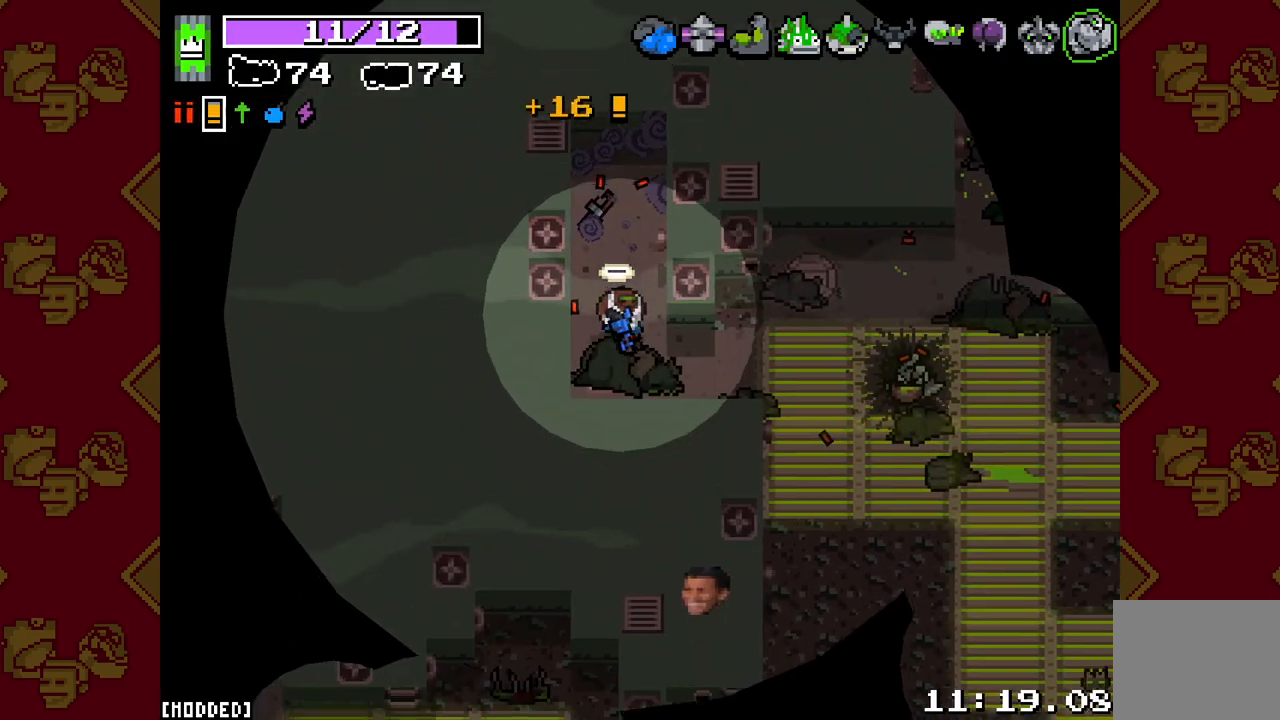
{"dt_ms": 500, "buttons": [], "left_stick": "center", "right_stick": "center", "events": [[217, "right_stick", "center"]]}
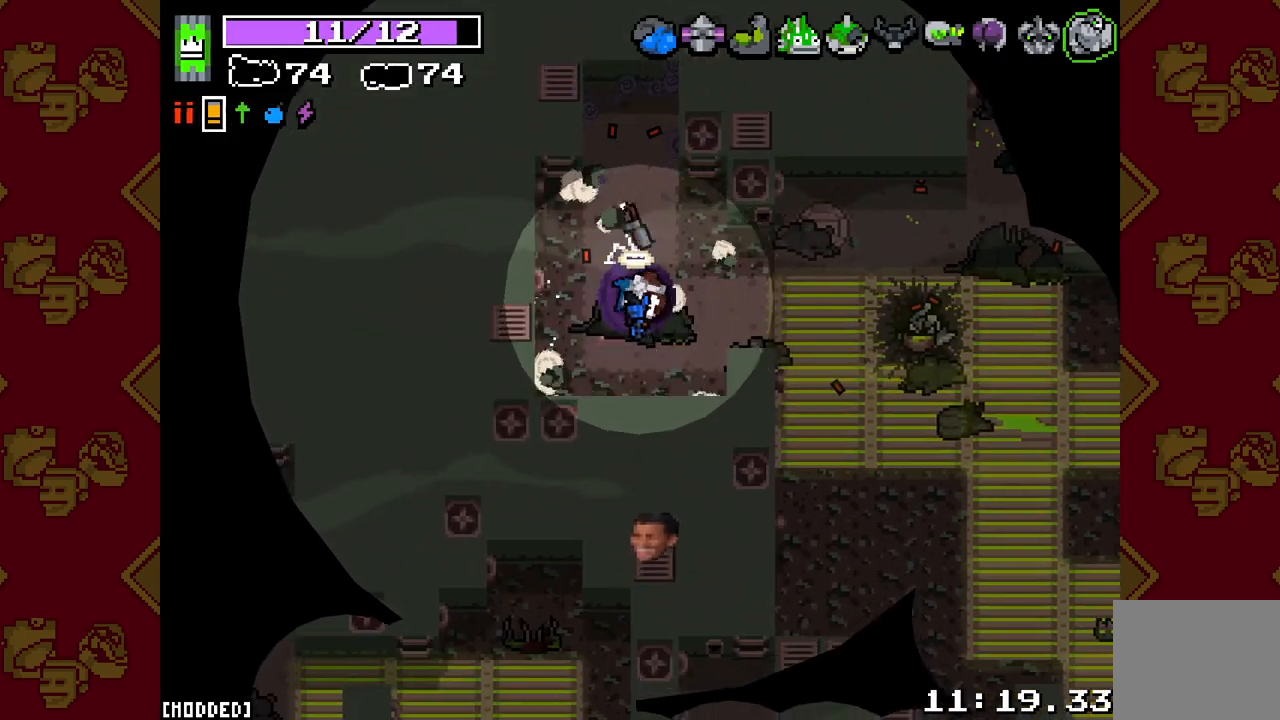
{"dt_ms": 500, "buttons": [], "left_stick": "center", "right_stick": "center", "events": []}
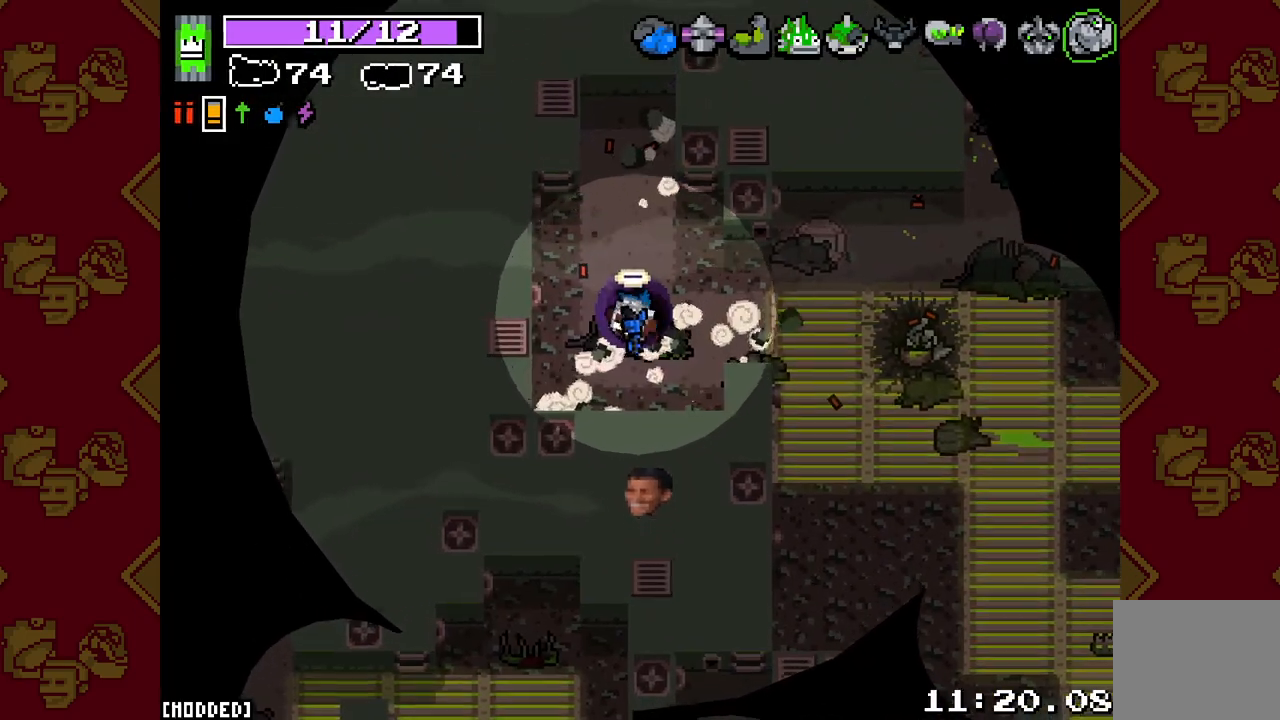
{"dt_ms": 500, "buttons": [], "left_stick": "center", "right_stick": "center", "events": []}
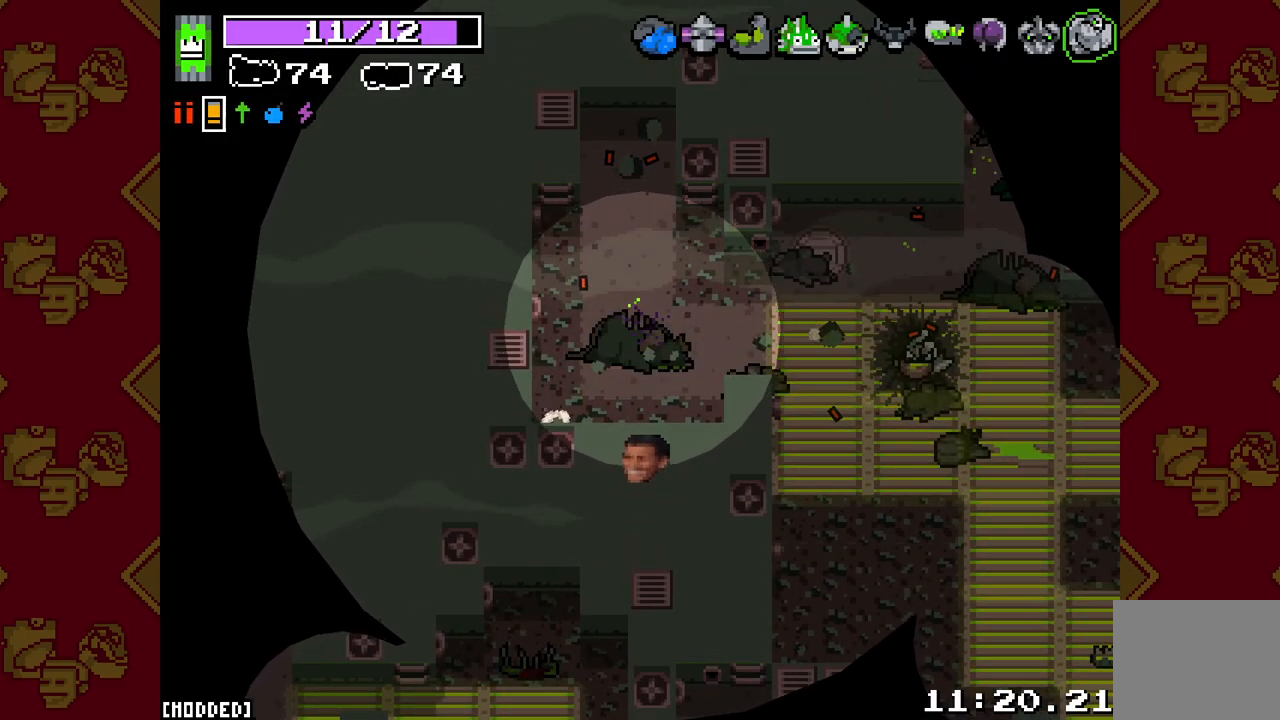
{"dt_ms": 500, "buttons": [], "left_stick": "center", "right_stick": "center", "events": []}
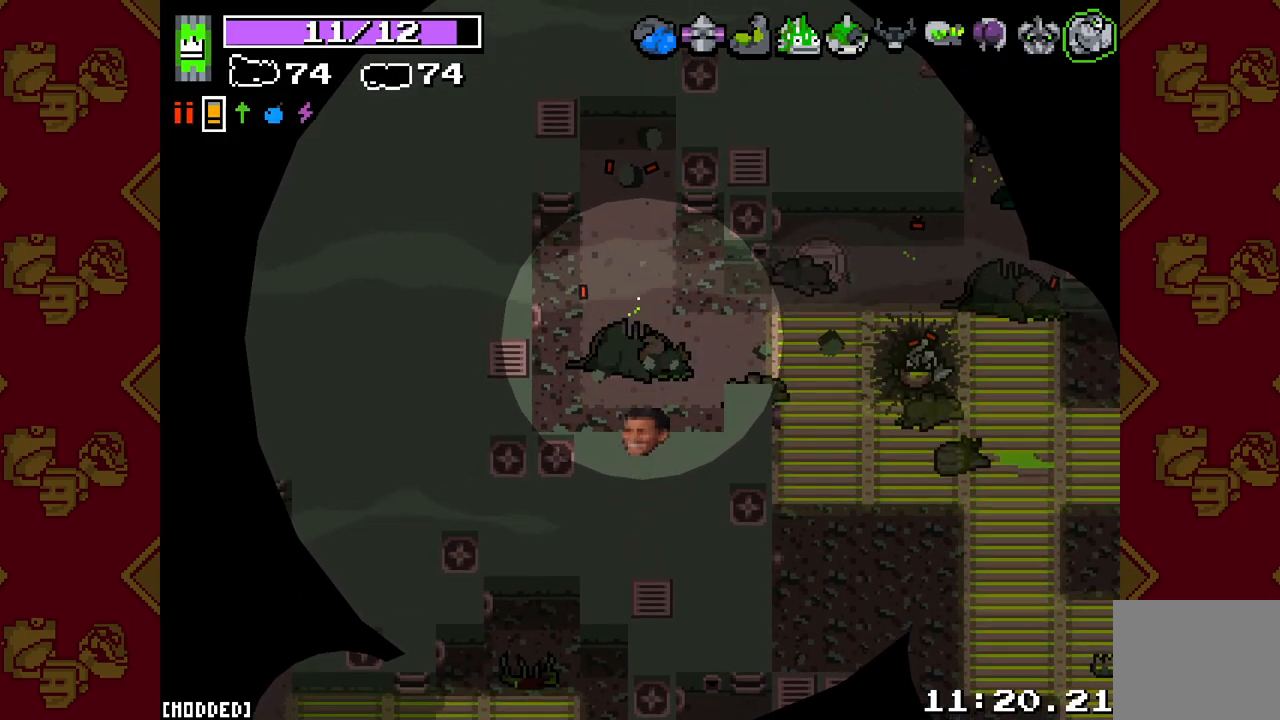
{"dt_ms": 500, "buttons": [], "left_stick": "center", "right_stick": "center", "events": []}
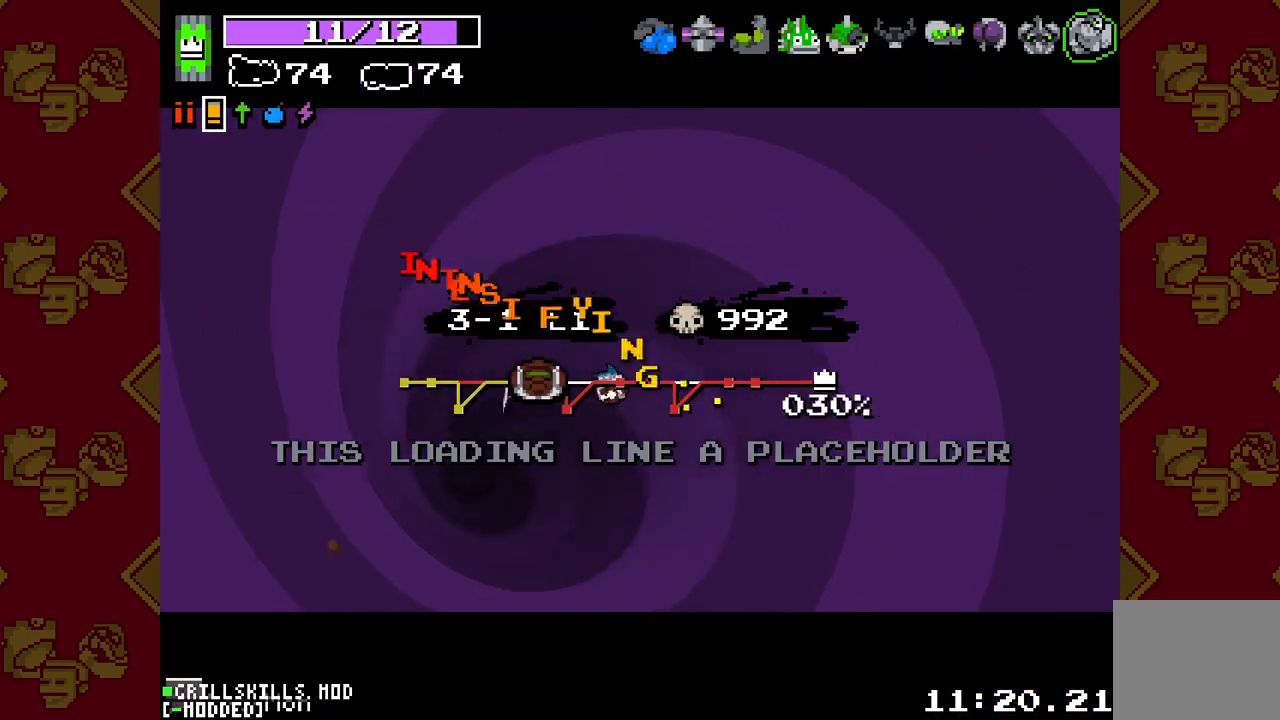
{"dt_ms": 500, "buttons": [], "left_stick": "center", "right_stick": "center", "events": []}
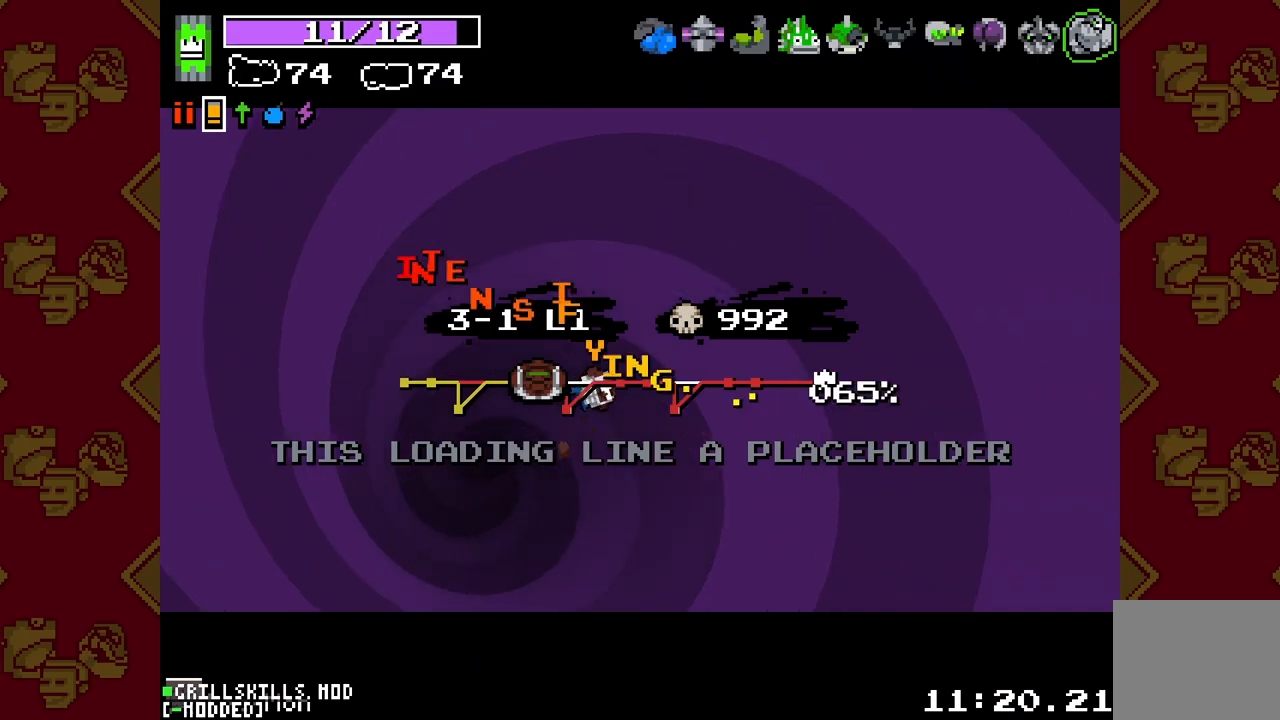
{"dt_ms": 500, "buttons": [], "left_stick": "center", "right_stick": "center", "events": []}
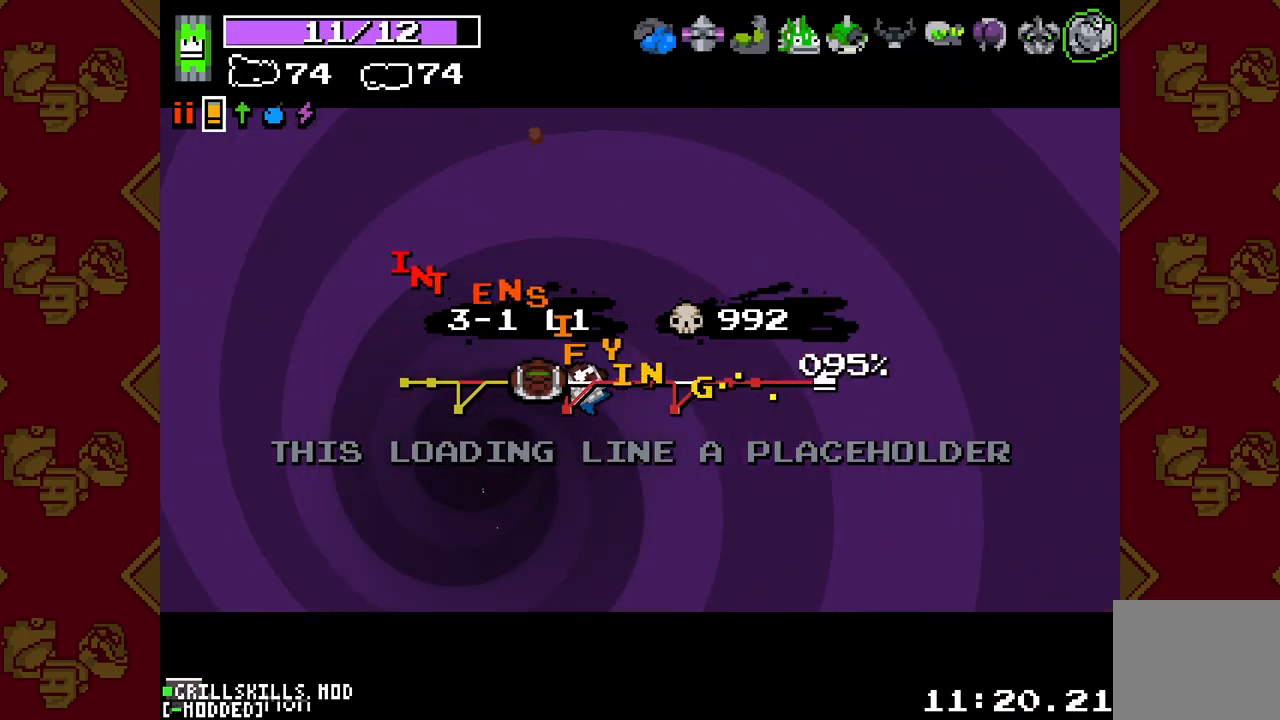
{"dt_ms": 500, "buttons": [], "left_stick": "center", "right_stick": "center", "events": []}
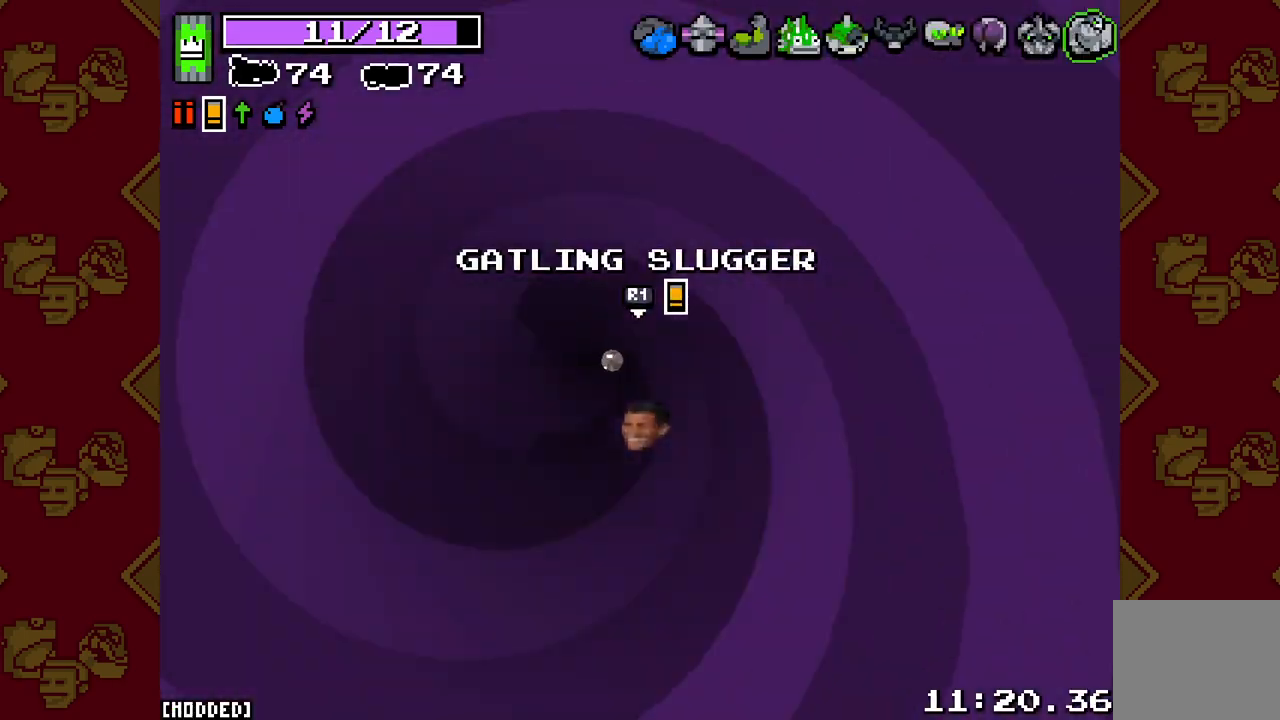
{"dt_ms": 500, "buttons": [], "left_stick": "up-left", "right_stick": "left", "events": [[167, "left_stick", "left"], [333, "left_stick", "down-left"], [400, "right_stick", "left"], [500, "left_stick", "up-left"]]}
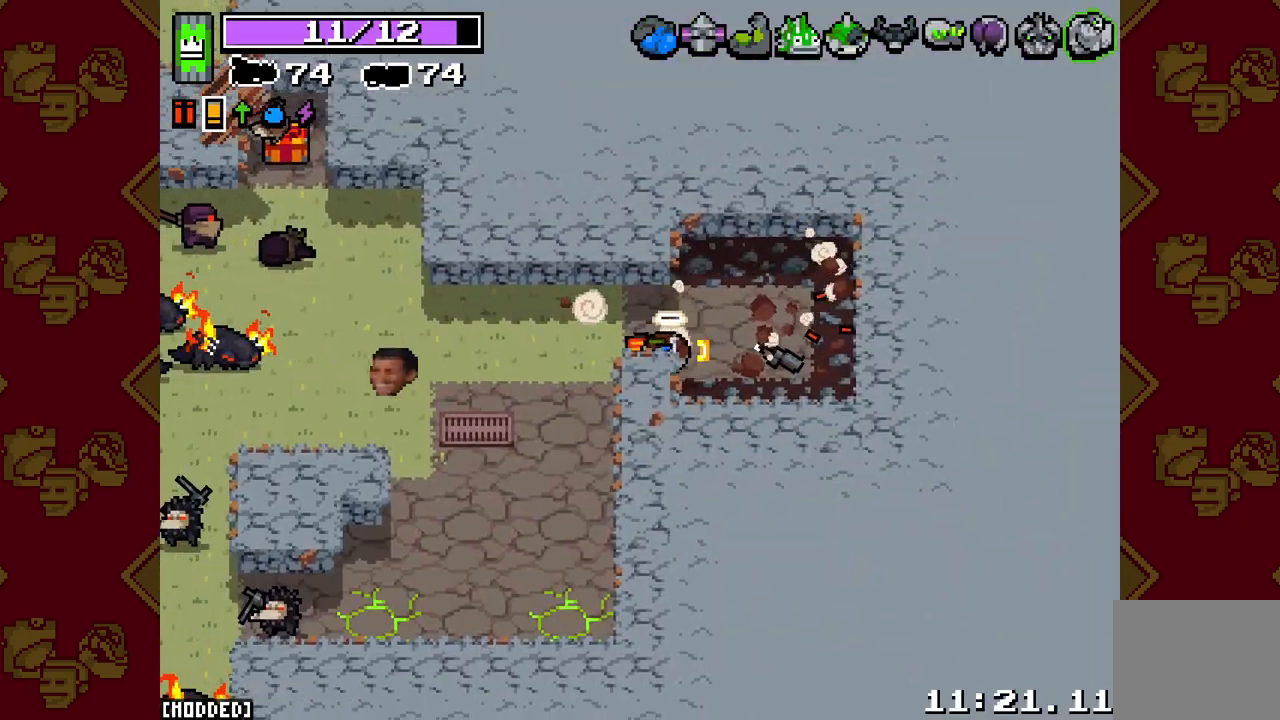
{"dt_ms": 500, "buttons": ["L2", "R2"], "left_stick": "left", "right_stick": "left", "events": [[133, "left_stick", "left"], [250, "R2", "down"], [383, "L2", "down"]]}
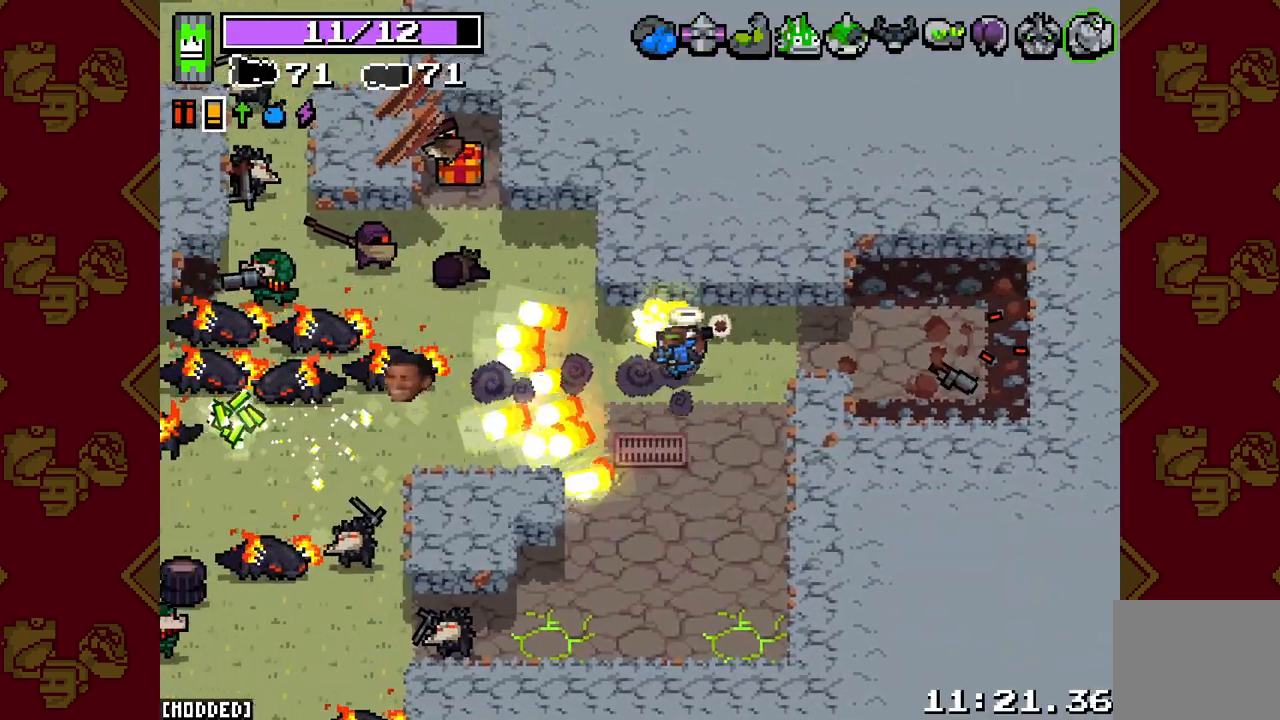
{"dt_ms": 1000, "buttons": ["L2", "R2"], "left_stick": "left", "right_stick": "up-left", "events": [[333, "left_stick", "up-left"], [500, "left_stick", "down"], [717, "right_stick", "up-left"], [1000, "left_stick", "left"]]}